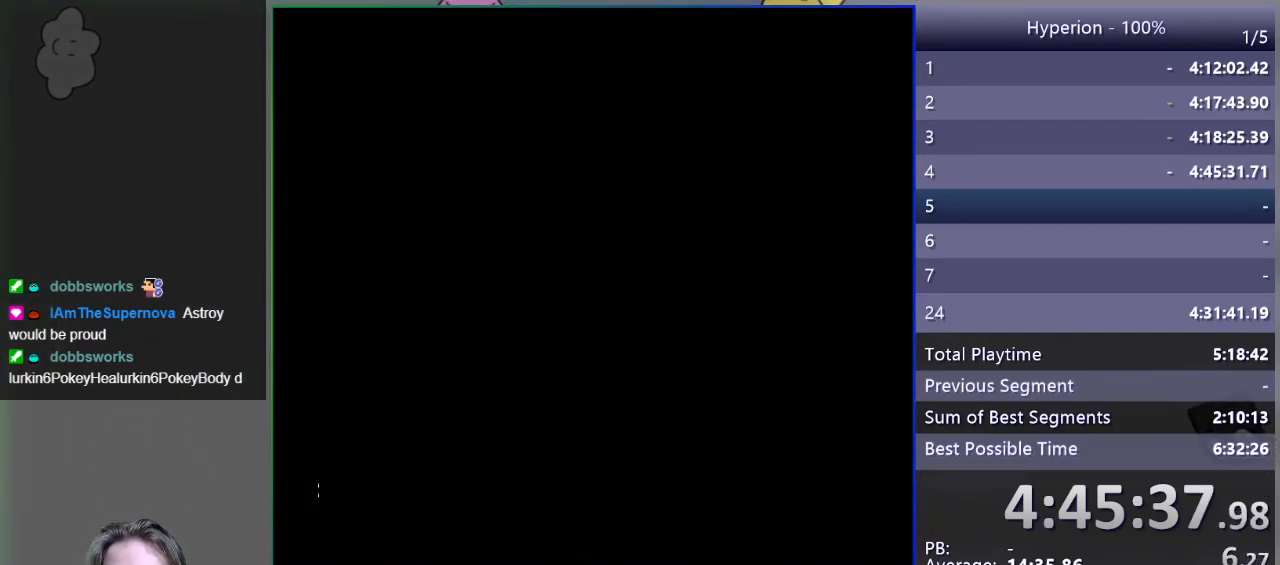
Gameplay with a controller (PlayStation layout); each line is a JSON object with the inputs held at the frame after it. "events" lists button and stick changes between this image and that frame as [ms after this image, input, new state], when the widget could be followed in between. Not read: left_stick right_stick.
{"buttons": [], "events": []}
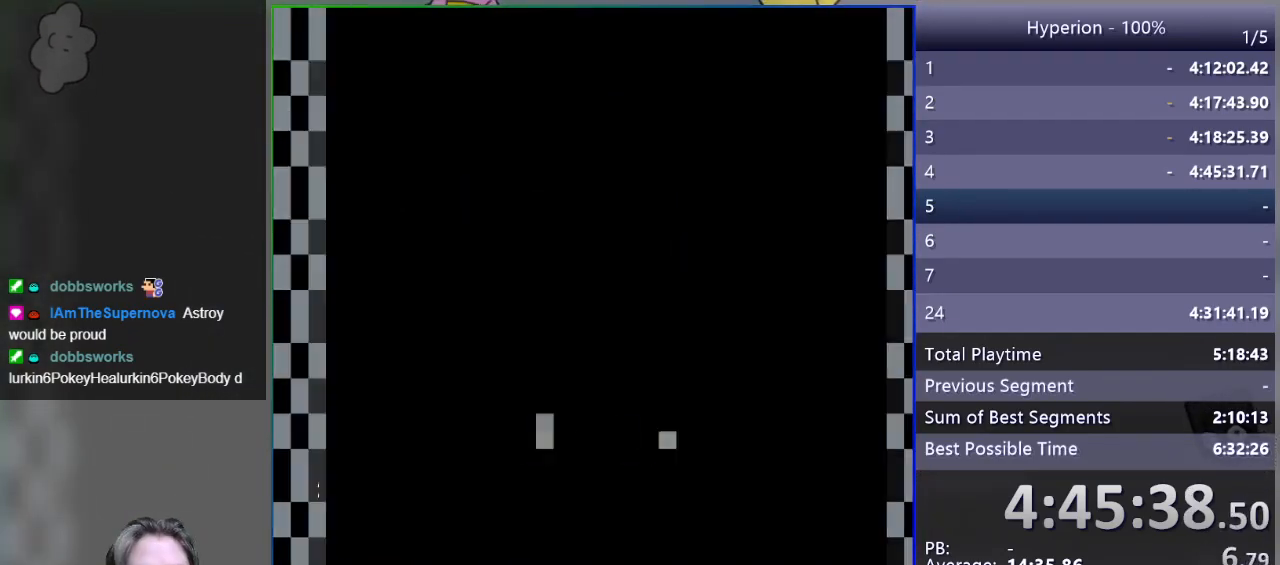
{"buttons": [], "events": []}
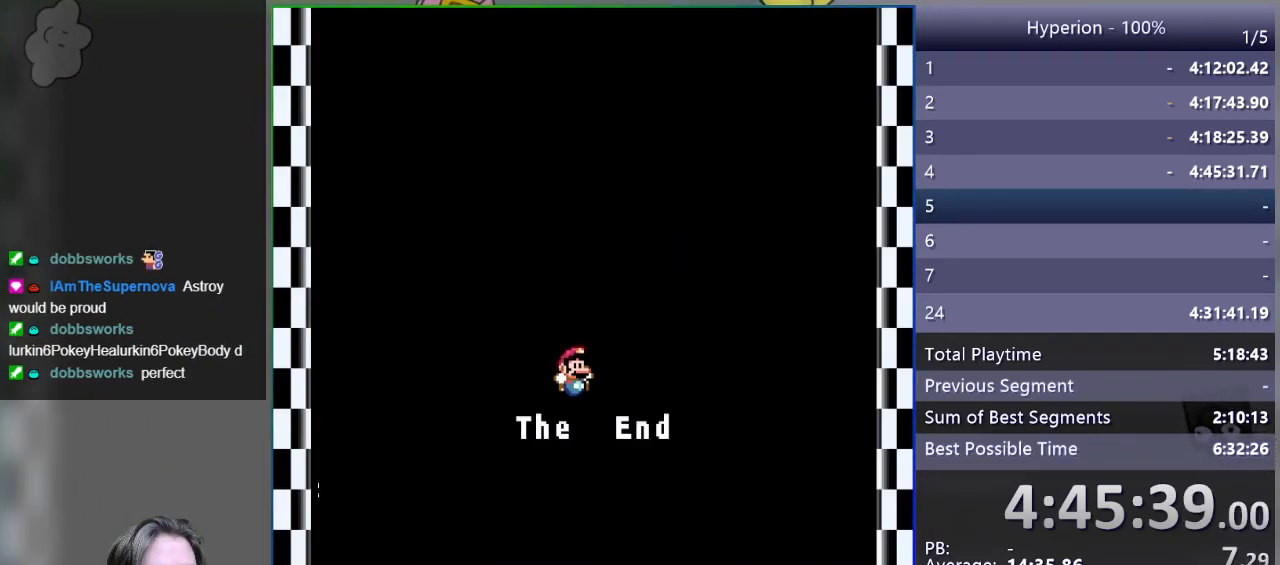
{"buttons": [], "events": []}
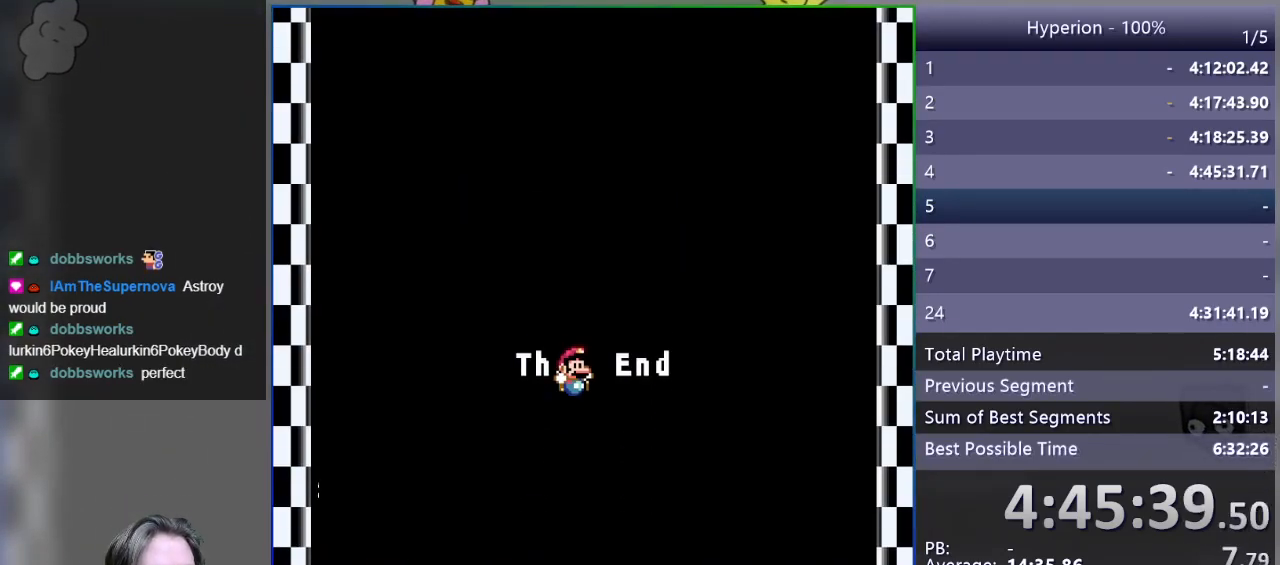
{"buttons": [], "events": [[17, "DPAD_RIGHT", "down"], [433, "DPAD_RIGHT", "up"]]}
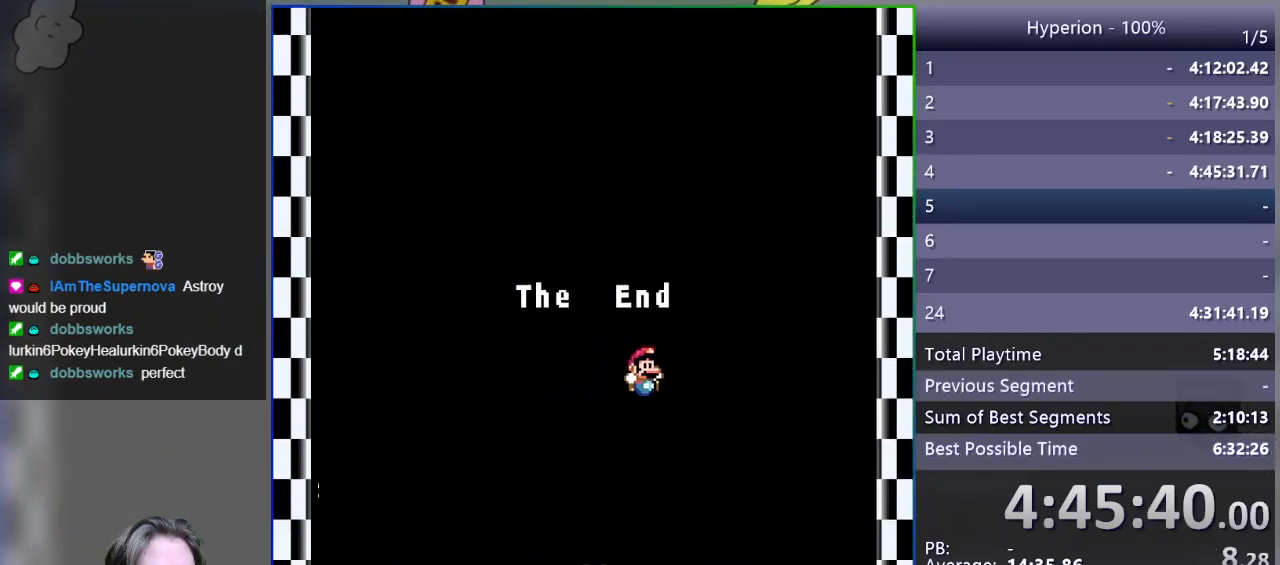
{"buttons": ["DPAD_LEFT"], "events": [[33, "DPAD_LEFT", "down"]]}
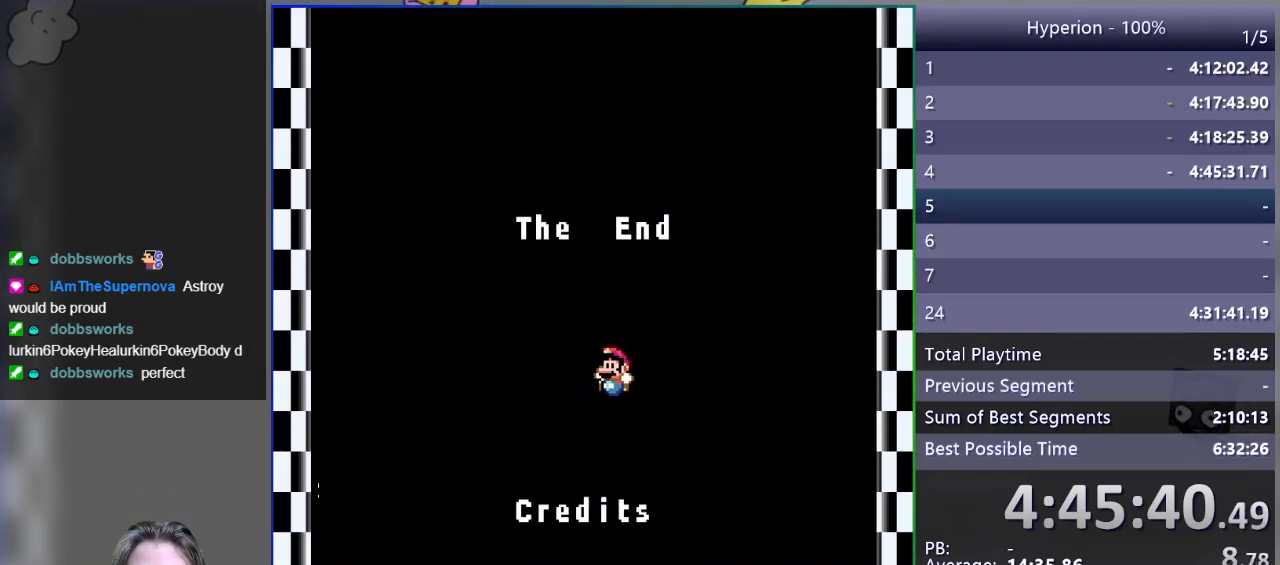
{"buttons": ["SQUARE", "DPAD_RIGHT"], "events": [[67, "DPAD_LEFT", "up"], [150, "DPAD_RIGHT", "down"], [183, "SQUARE", "down"]]}
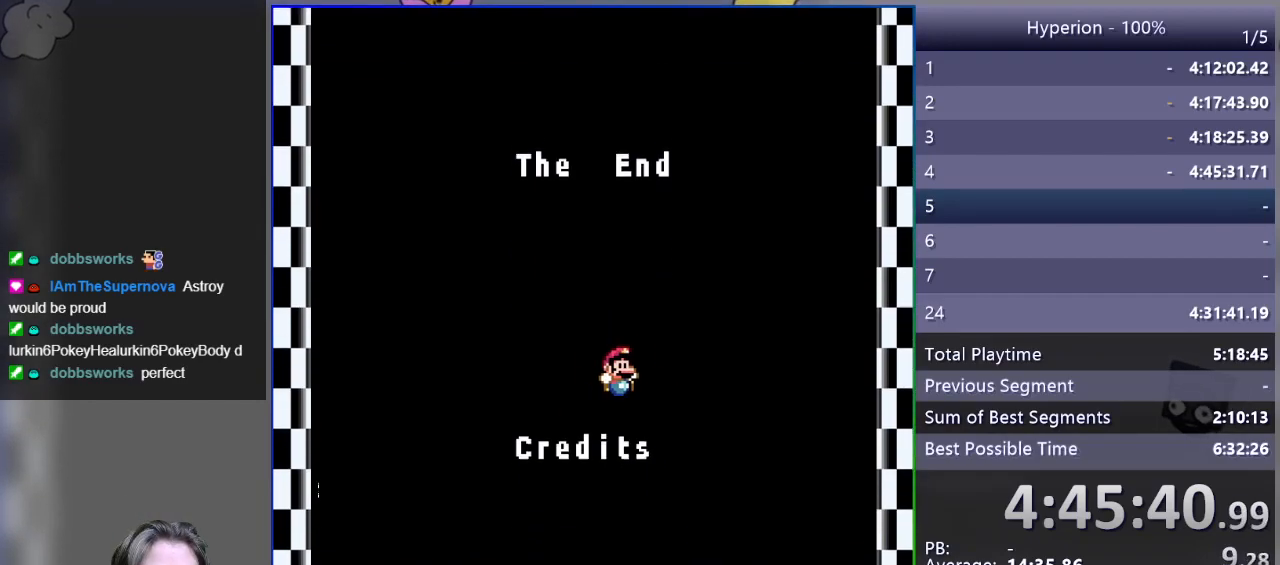
{"buttons": ["SQUARE", "DPAD_LEFT"], "events": [[217, "DPAD_RIGHT", "up"], [317, "DPAD_LEFT", "down"]]}
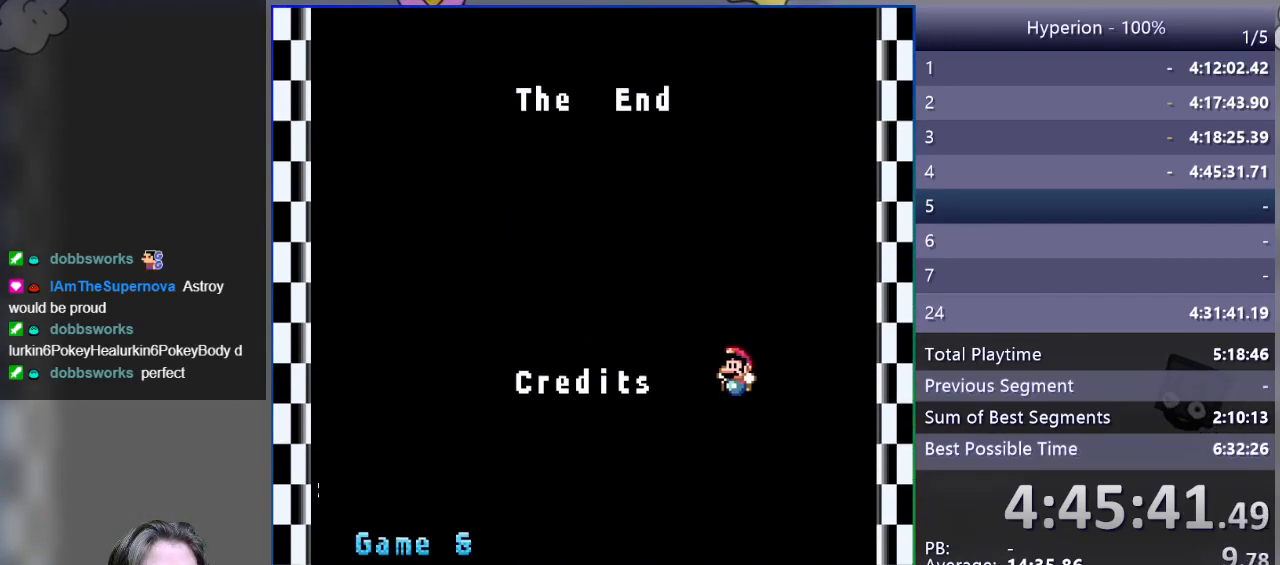
{"buttons": ["SQUARE", "DPAD_LEFT"], "events": []}
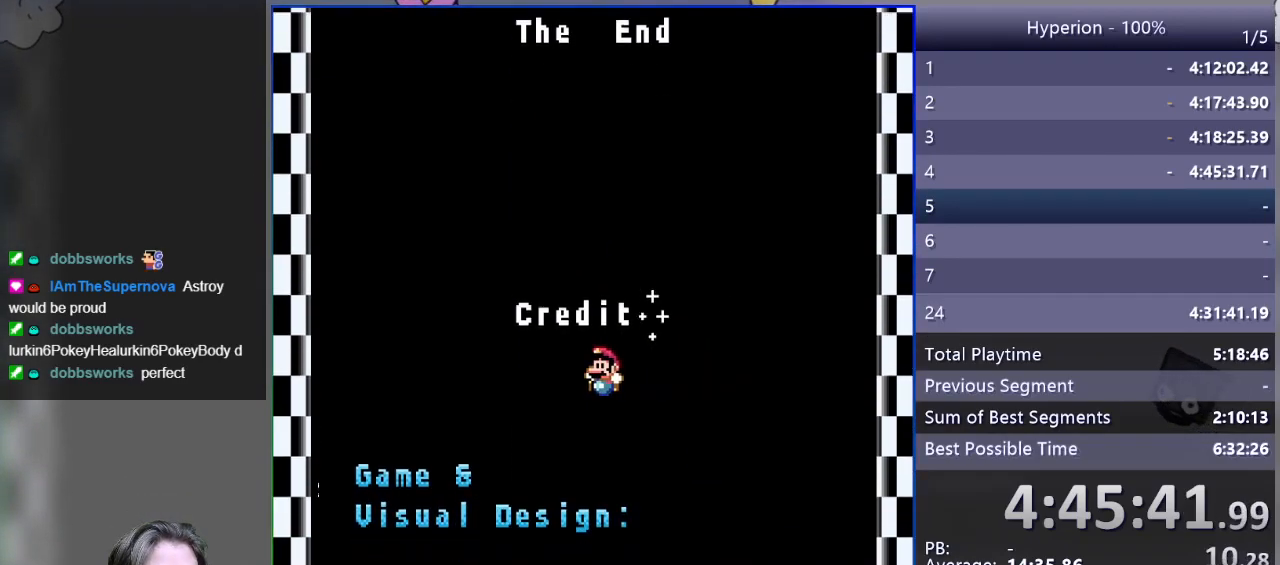
{"buttons": ["SQUARE", "DPAD_RIGHT"], "events": [[150, "DPAD_LEFT", "up"], [250, "DPAD_RIGHT", "down"]]}
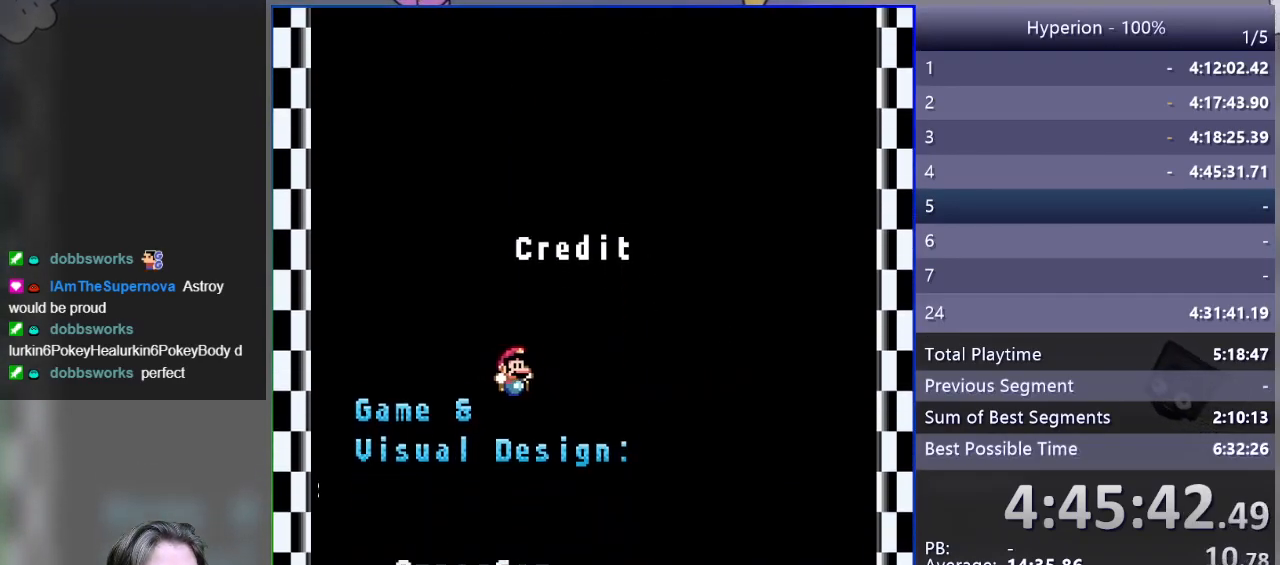
{"buttons": ["SQUARE", "DPAD_RIGHT"], "events": []}
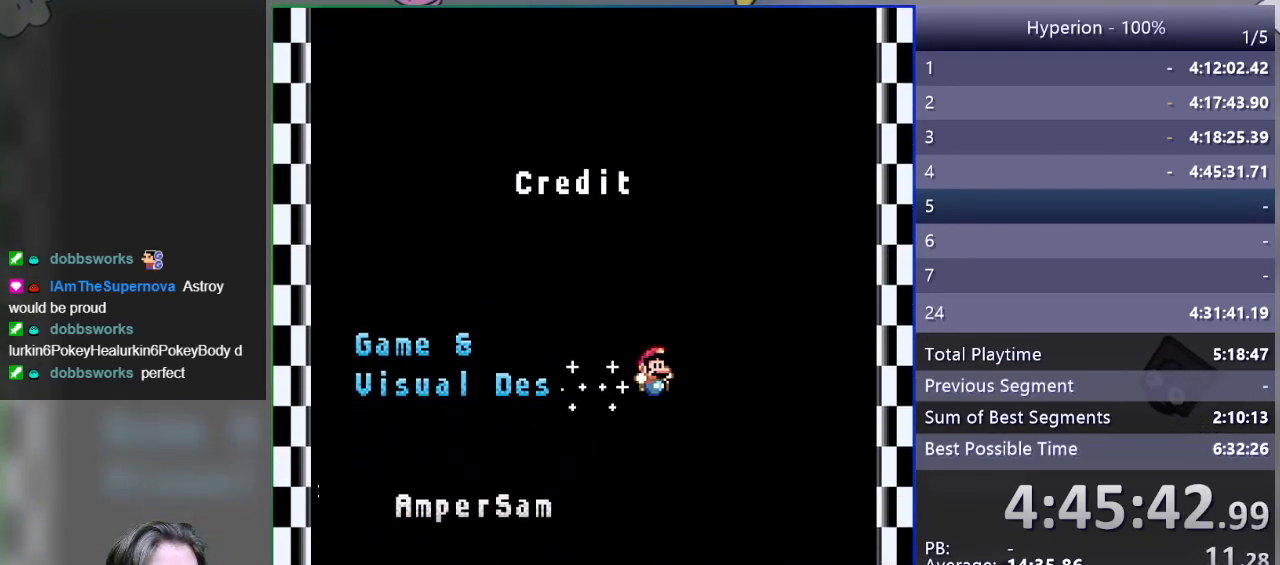
{"buttons": ["DPAD_LEFT"], "events": [[183, "DPAD_RIGHT", "up"], [233, "SQUARE", "up"], [400, "DPAD_LEFT", "down"]]}
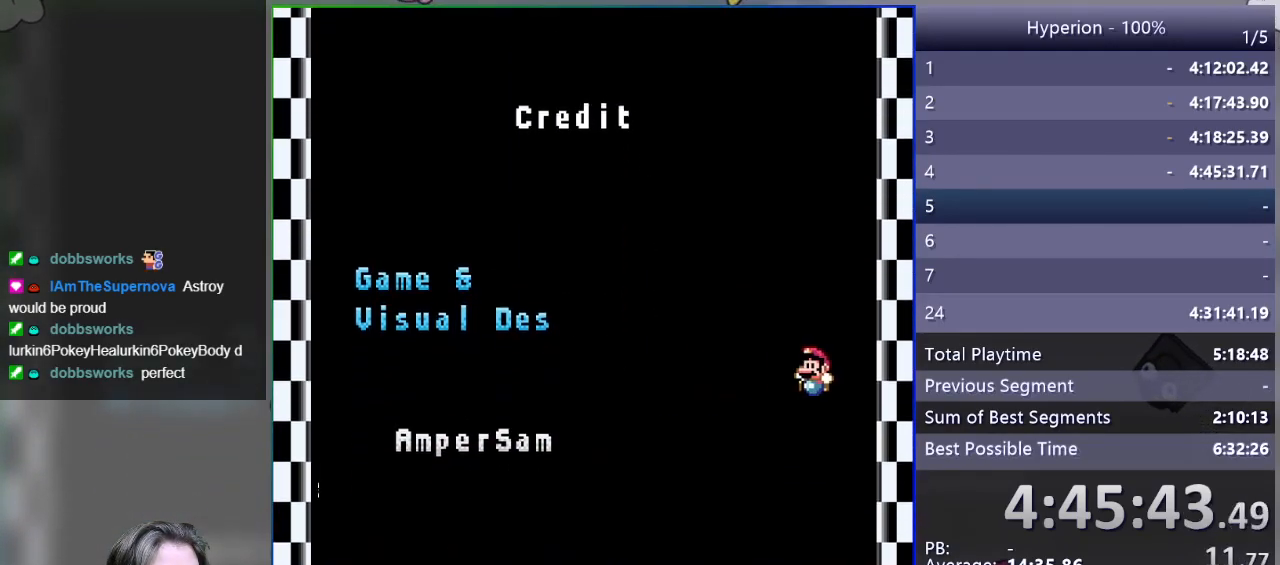
{"buttons": [], "events": [[150, "DPAD_LEFT", "up"]]}
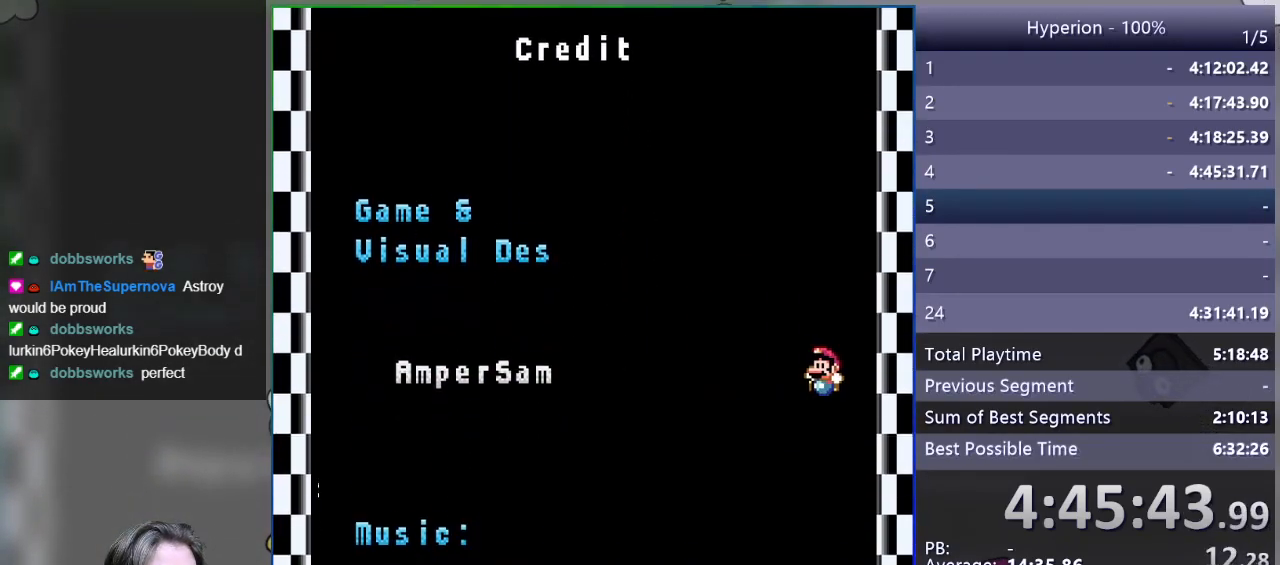
{"buttons": [], "events": []}
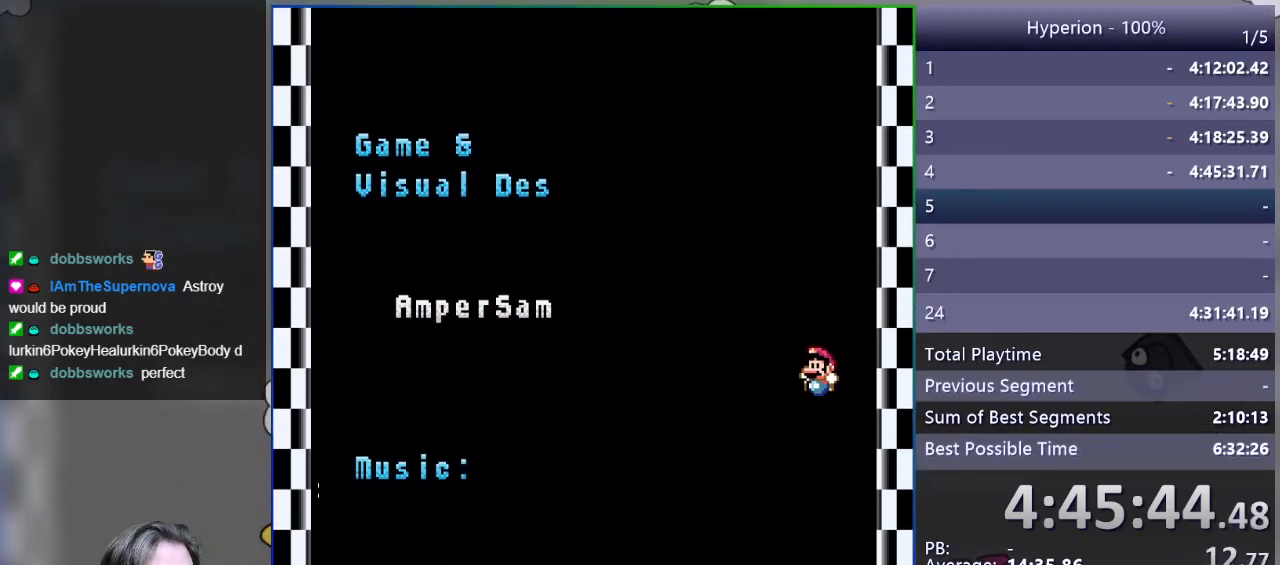
{"buttons": [], "events": []}
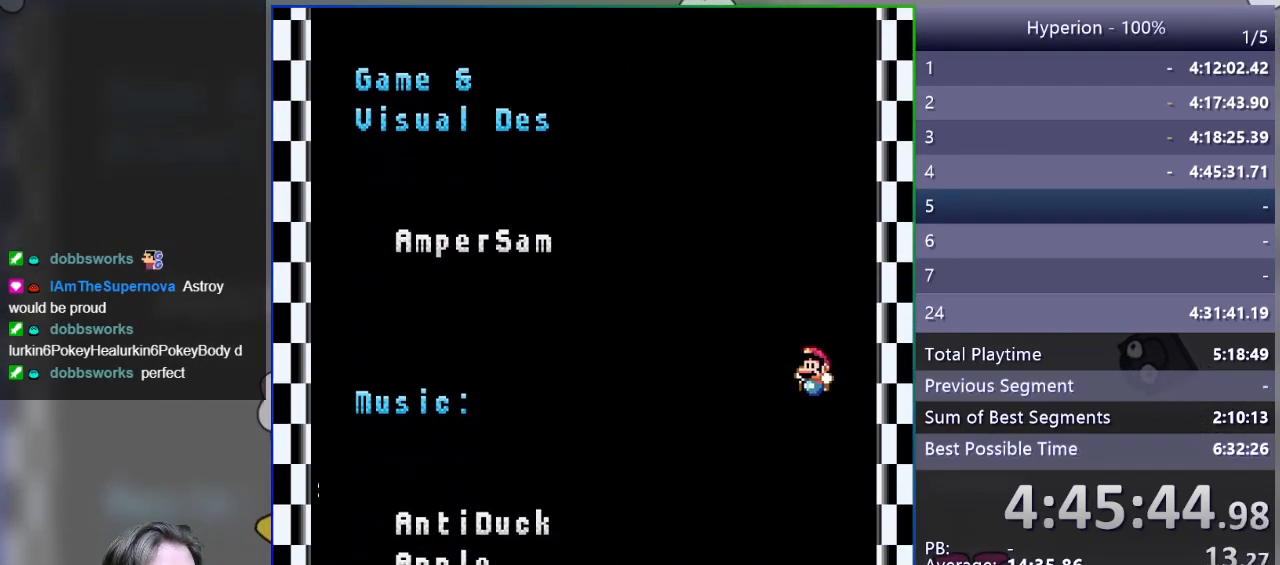
{"buttons": [], "events": []}
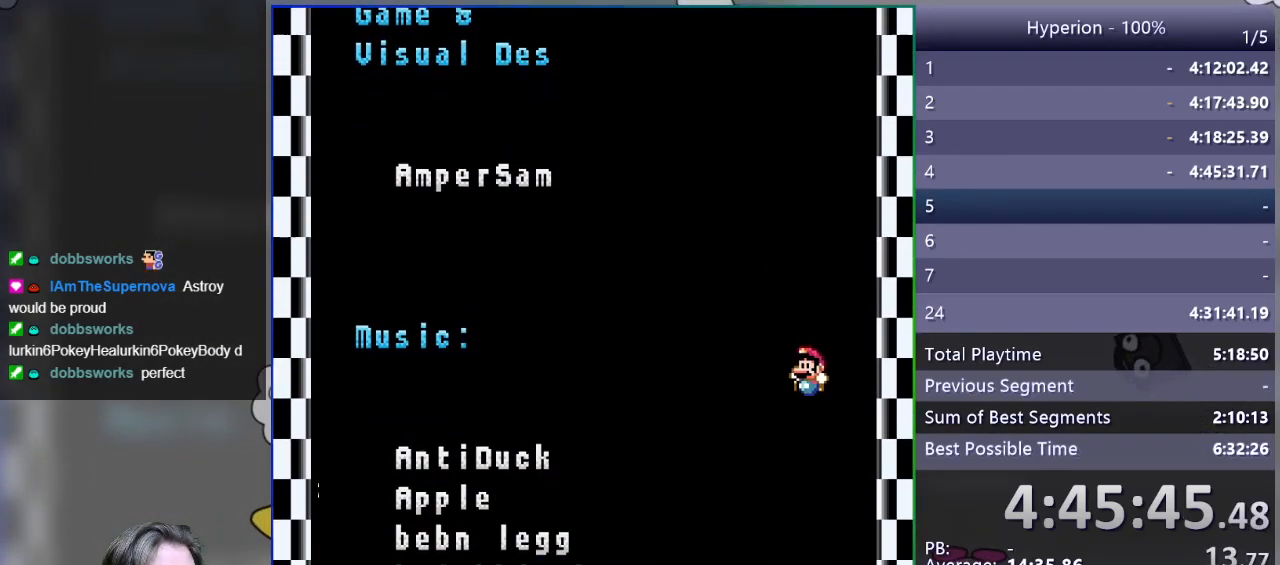
{"buttons": [], "events": []}
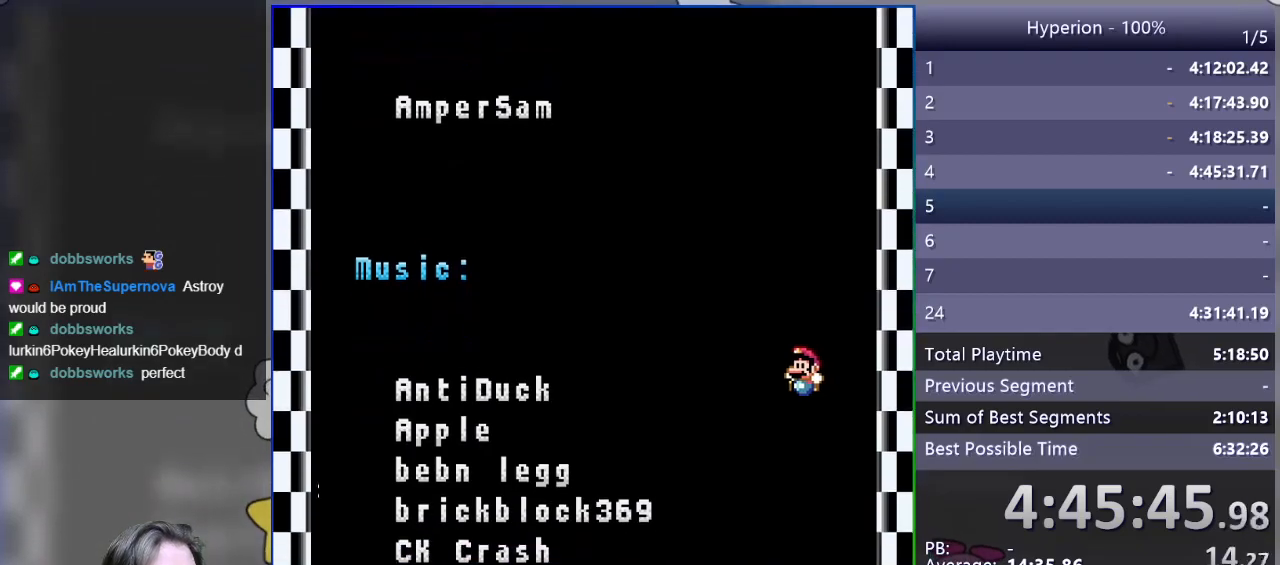
{"buttons": [], "events": []}
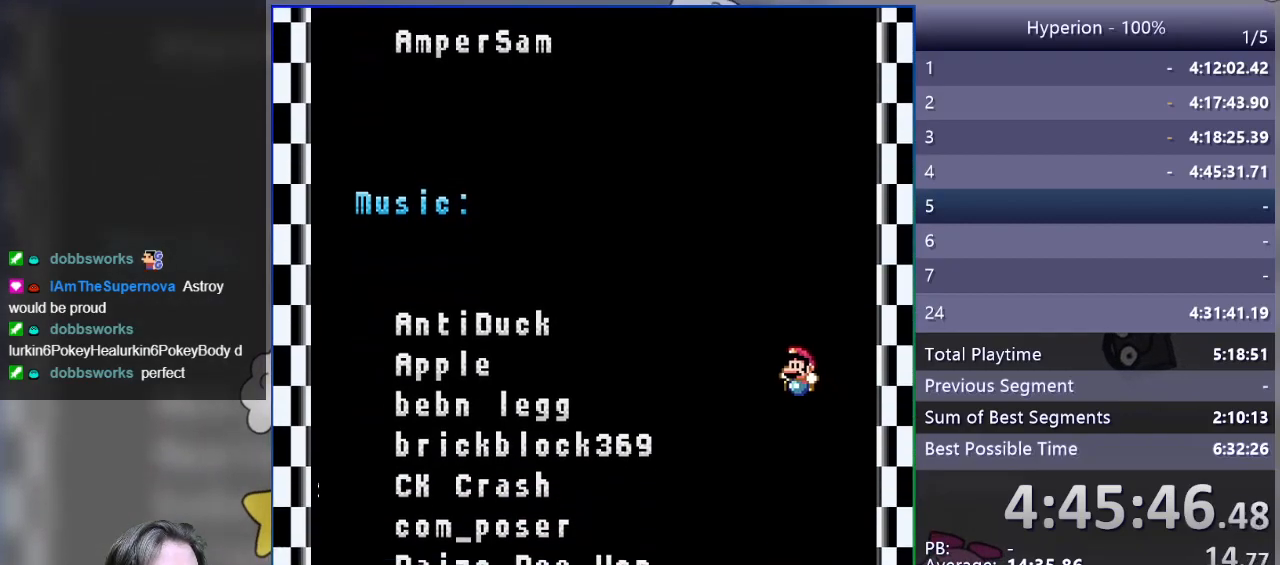
{"buttons": [], "events": []}
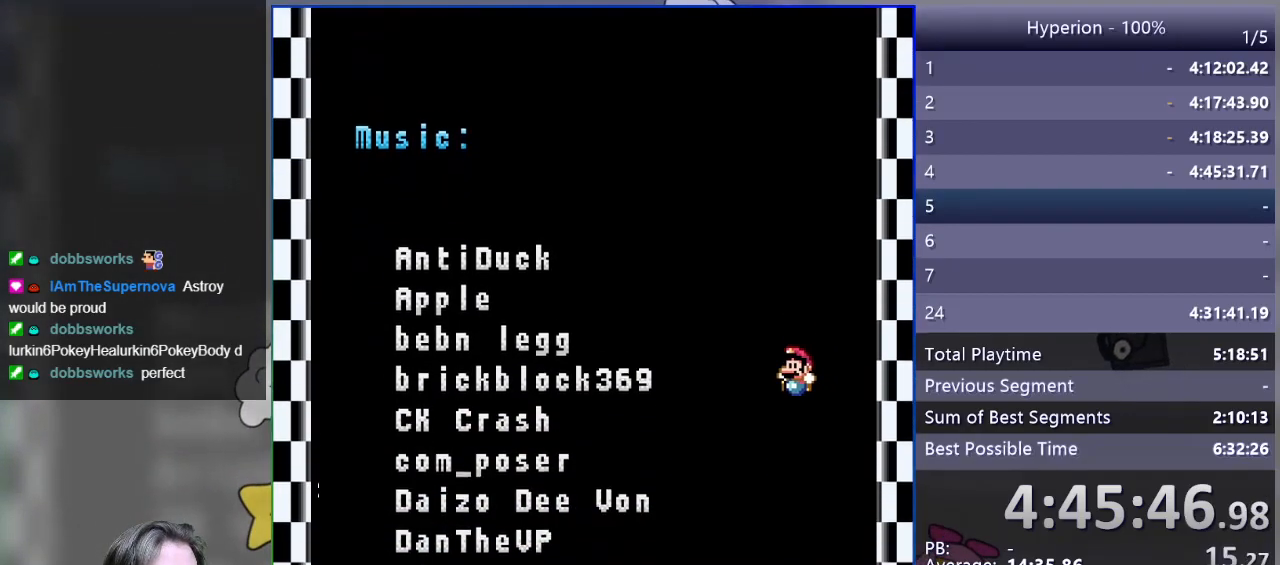
{"buttons": [], "events": []}
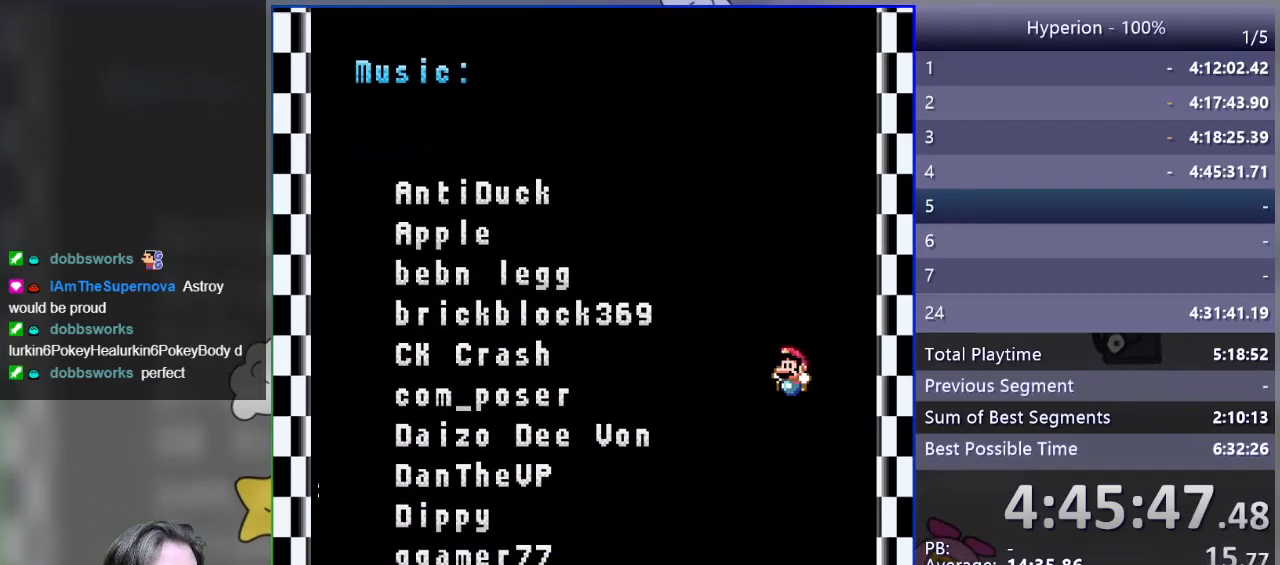
{"buttons": [], "events": [[17, "DPAD_RIGHT", "down"], [233, "DPAD_RIGHT", "up"], [383, "DPAD_LEFT", "down"], [500, "DPAD_LEFT", "up"]]}
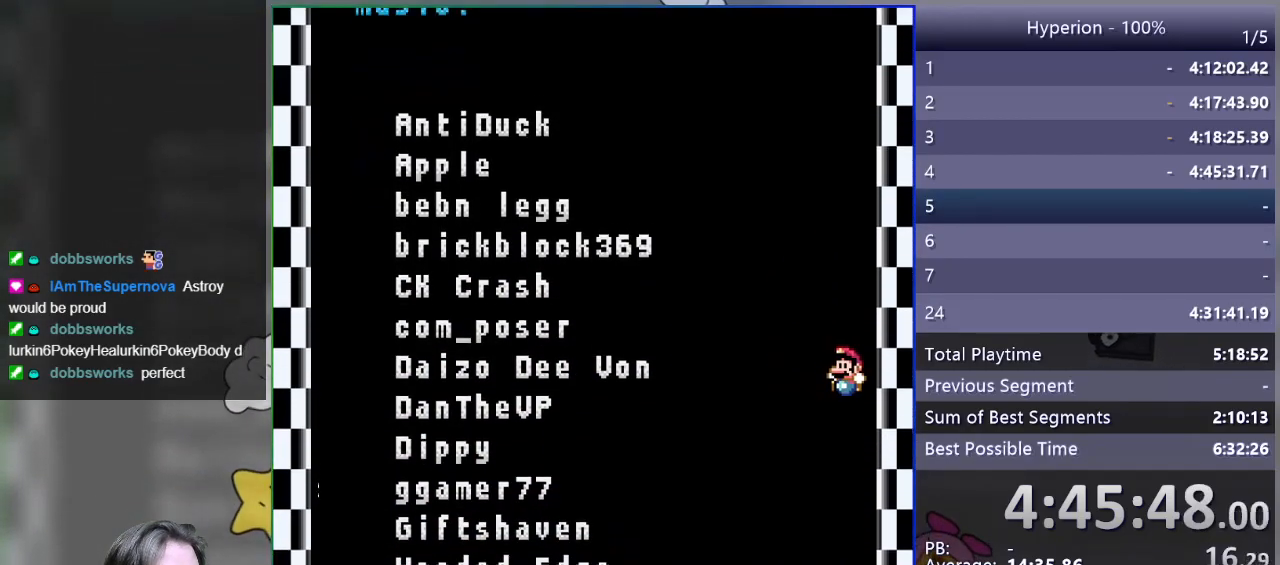
{"buttons": [], "events": []}